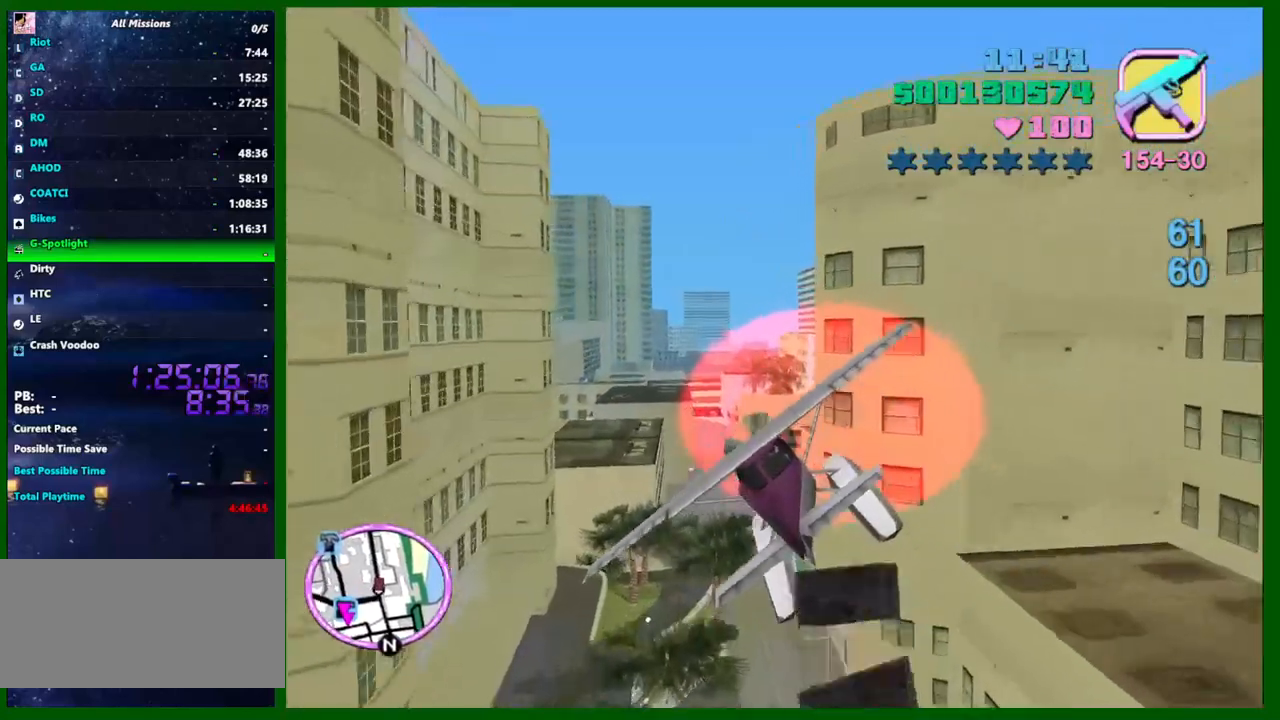
Gameplay with keyboard and mouse; each line is a JSON object with the keys and mouse buttons held at the frame after it. "events" lists presses ("down") and releases ("up") of "1", "2", "3", "4", "5", "a", "c", "caps_lock", "ctrl", "d", "down", "e", "escape", "f", "f1", "f2", "f3", "g", "h", "left", "q", "right", "s", "shift", "space", "tab", "up", "v", "w", "x", "y", "z", "mouse_left", "mouse_middle", "mouse_right", "mouse_wheel_up" and "mouse_wheel_down" between this image and that frame as [ms after this image, input, new state], when the widget could be followed in between. "mouse_left", "mouse_middle", "mouse_right", "mouse_wheel_up", "mouse_wheel_down" = the "left", "middle", "right", "wheel_up", "wheel_down" buttons of the "mouse" list. No other keys are recorded. Not read: mouse_move.
{"keys": ["d", "left", "w"], "mouse": [], "events": [[384, "d", "down"]]}
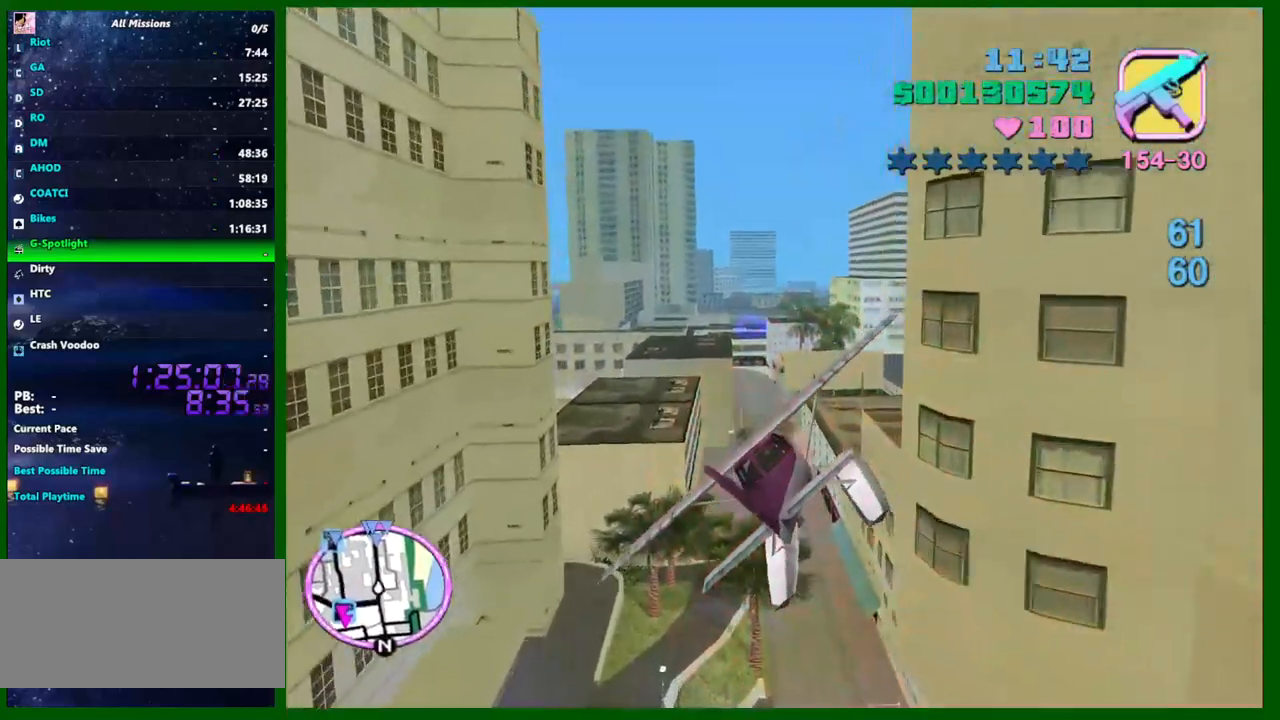
{"keys": ["left", "w"], "mouse": [], "events": [[17, "d", "up"], [217, "d", "down"], [300, "d", "up"]]}
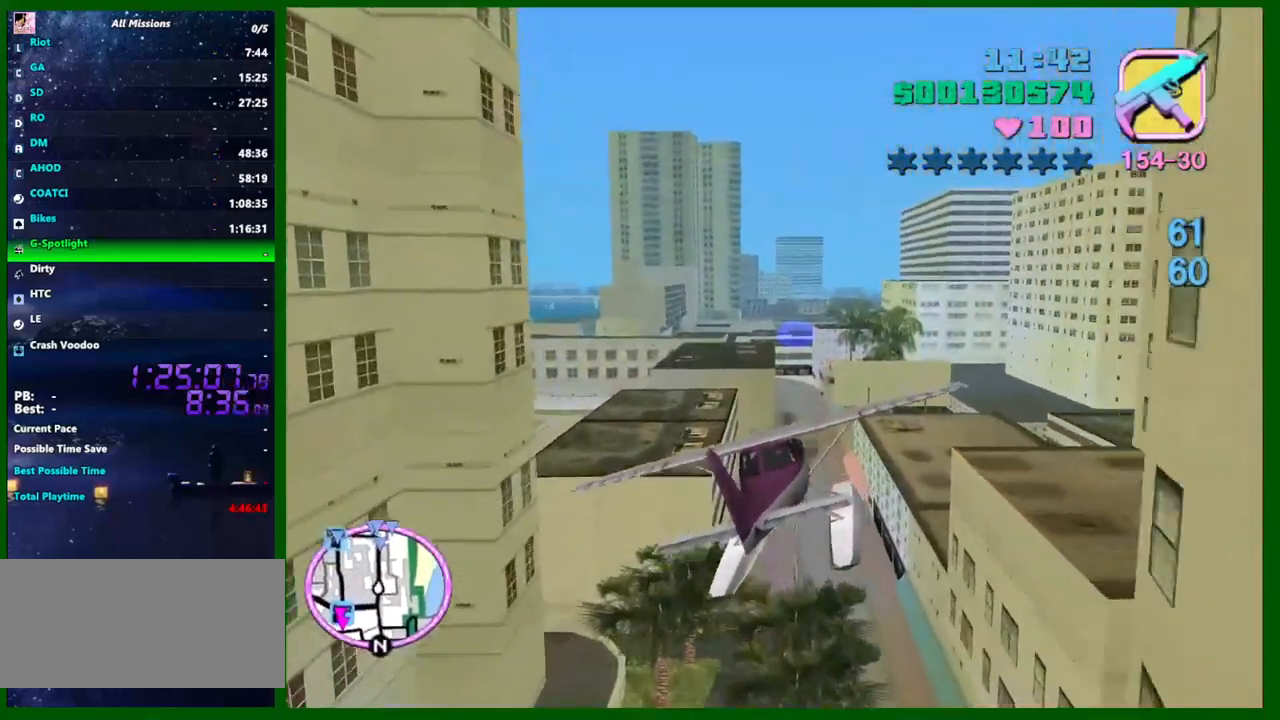
{"keys": ["left", "w"], "mouse": [], "events": [[317, "d", "down"], [417, "d", "up"]]}
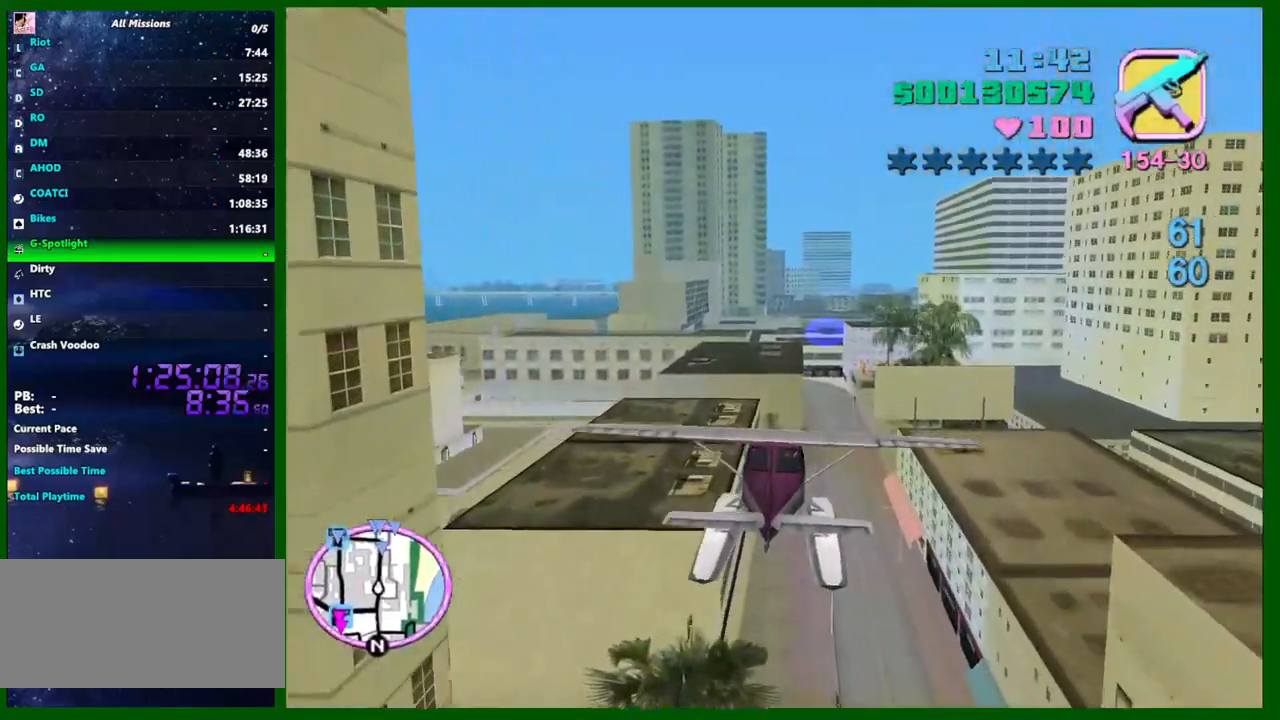
{"keys": ["a", "left", "w"], "mouse": [], "events": [[484, "a", "down"]]}
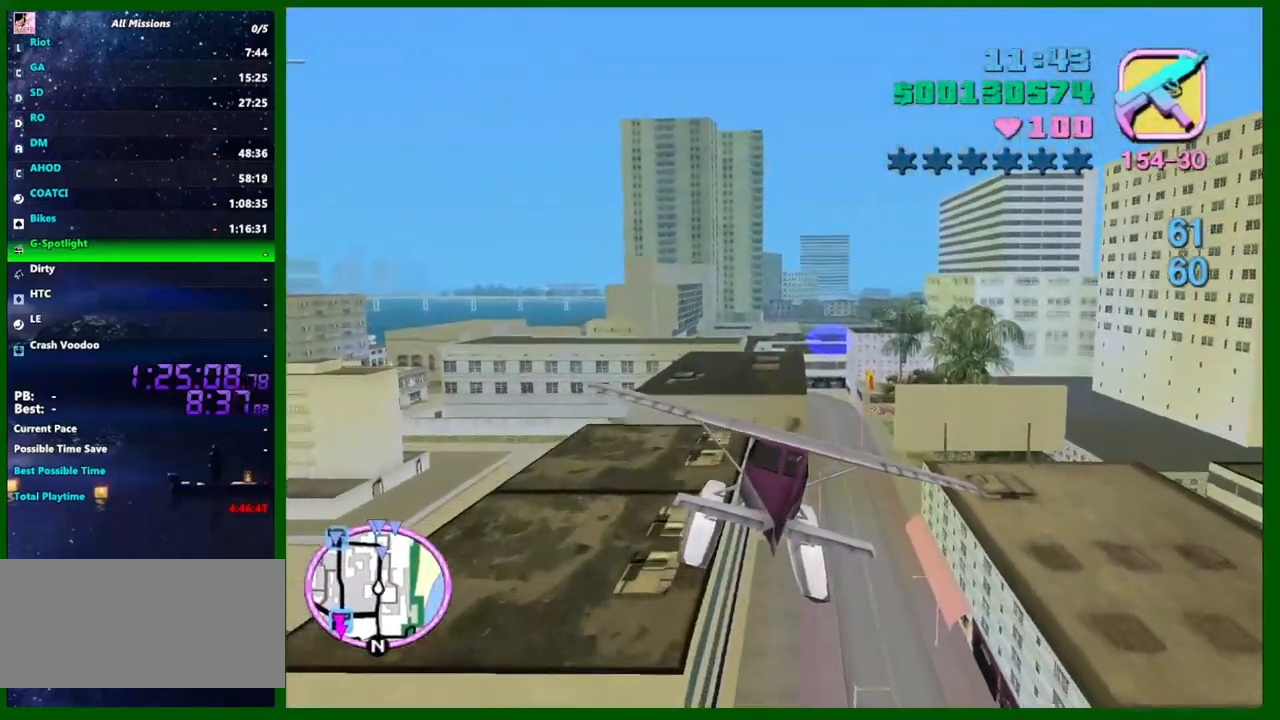
{"keys": ["left", "up", "w"], "mouse": [], "events": [[17, "a", "up"], [450, "up", "down"]]}
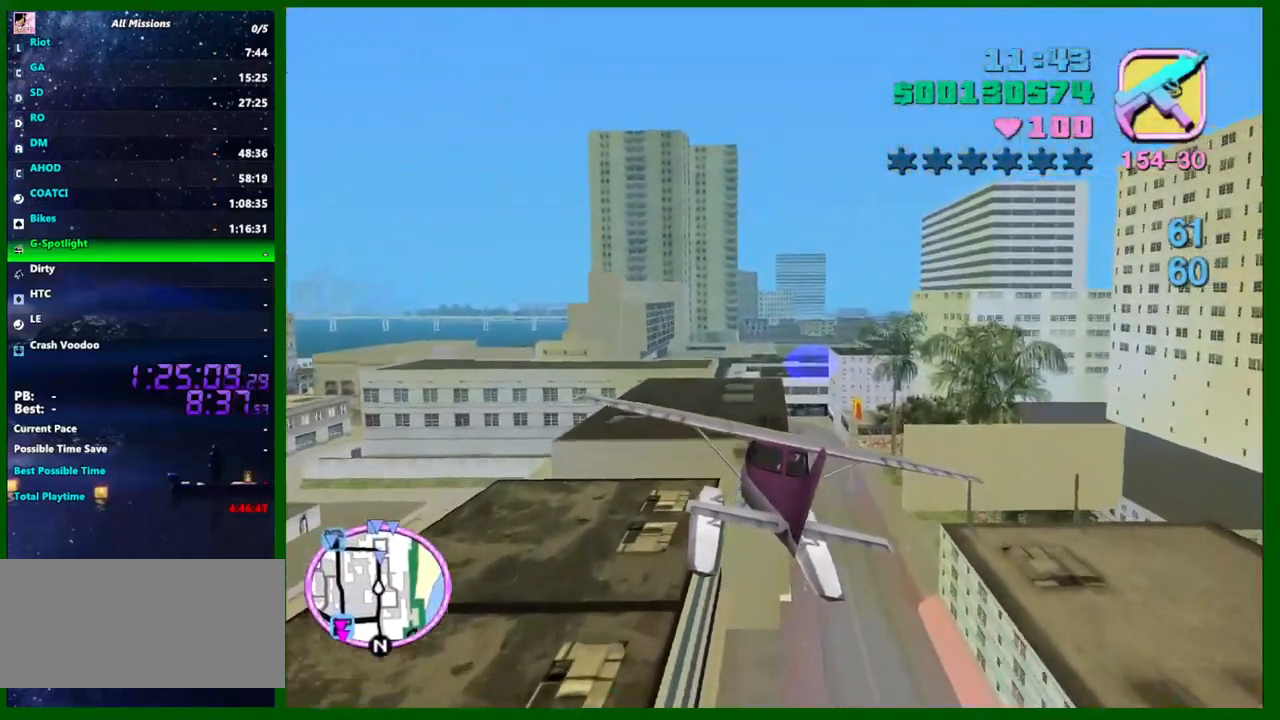
{"keys": ["down", "left", "w"], "mouse": [], "events": [[84, "up", "up"], [467, "down", "down"]]}
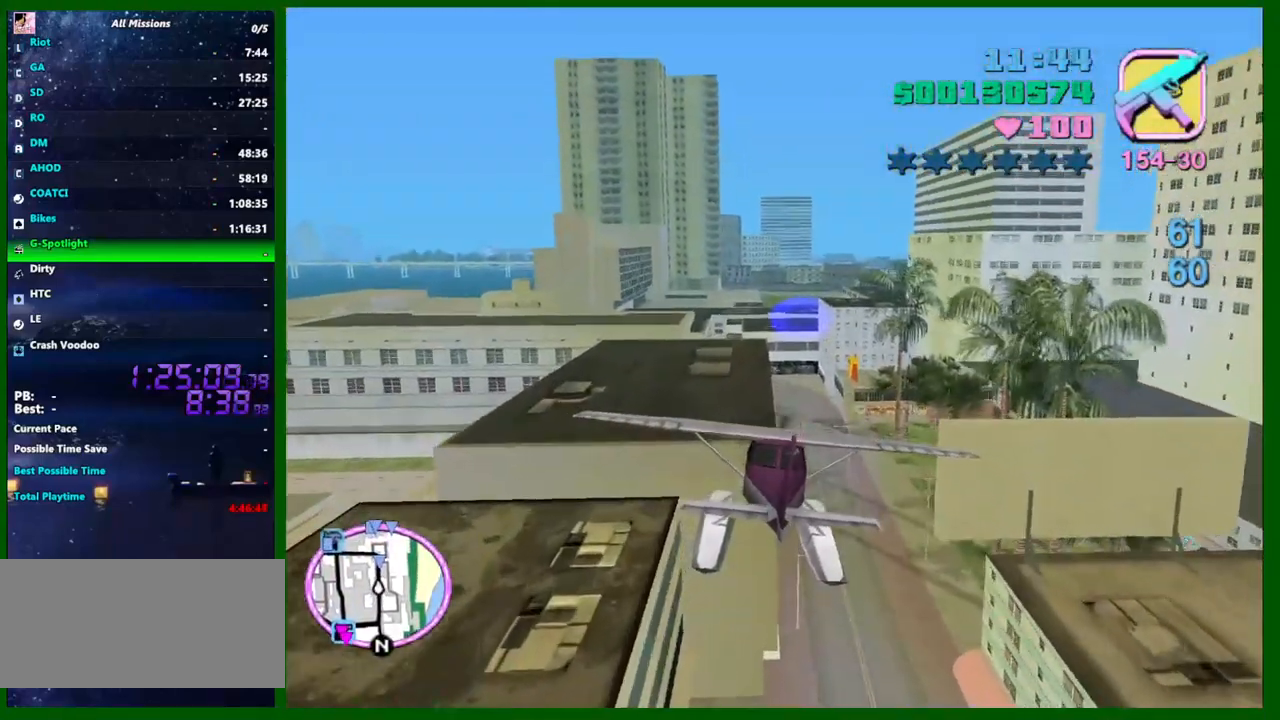
{"keys": ["left", "up", "w"], "mouse": [], "events": [[150, "down", "up"], [384, "up", "down"]]}
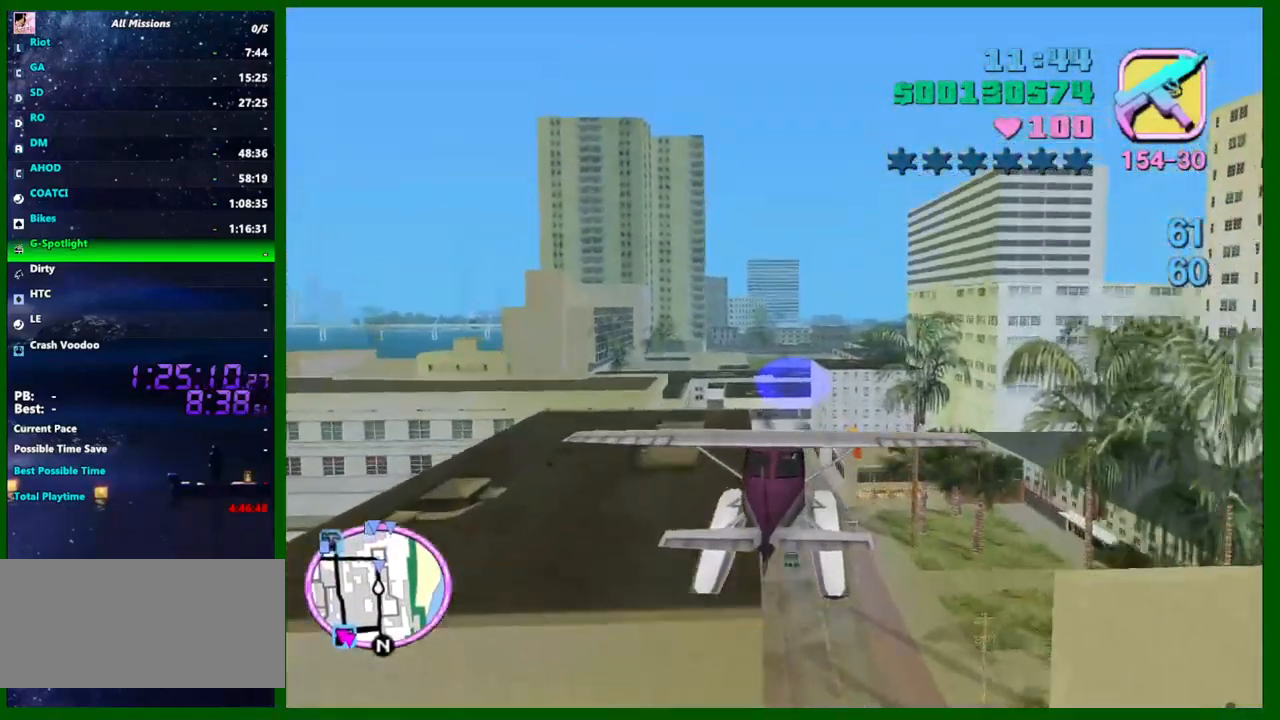
{"keys": ["left", "up", "w"], "mouse": [], "events": [[67, "up", "up"], [450, "up", "down"]]}
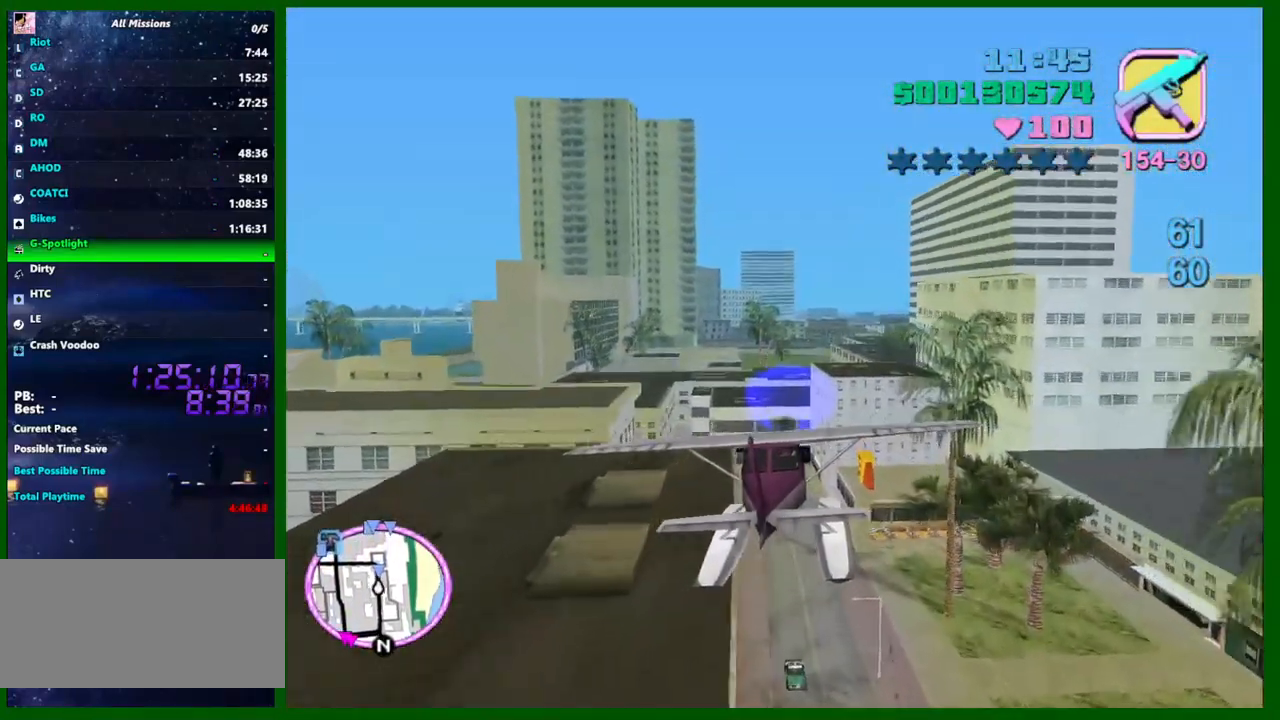
{"keys": ["left", "w"], "mouse": [], "events": [[34, "up", "up"]]}
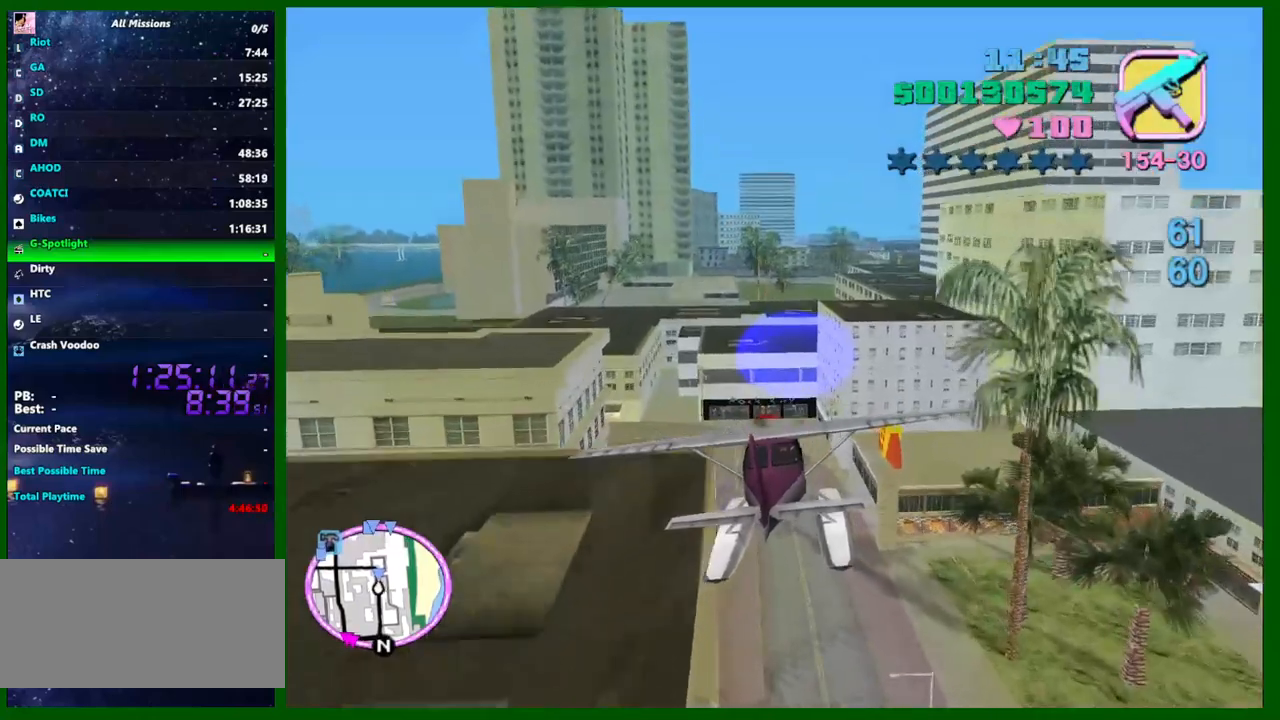
{"keys": ["left", "w"], "mouse": [], "events": []}
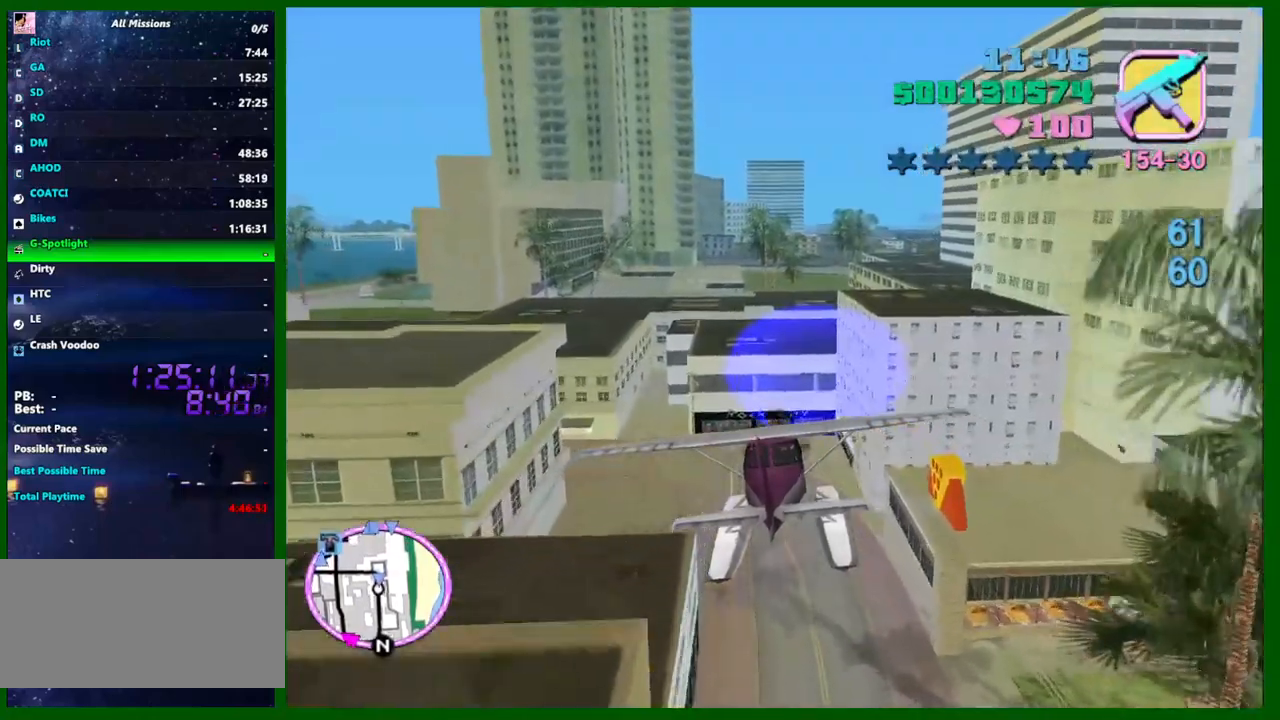
{"keys": ["down", "left", "w"], "mouse": [], "events": [[117, "d", "down"], [217, "d", "up"], [450, "down", "down"]]}
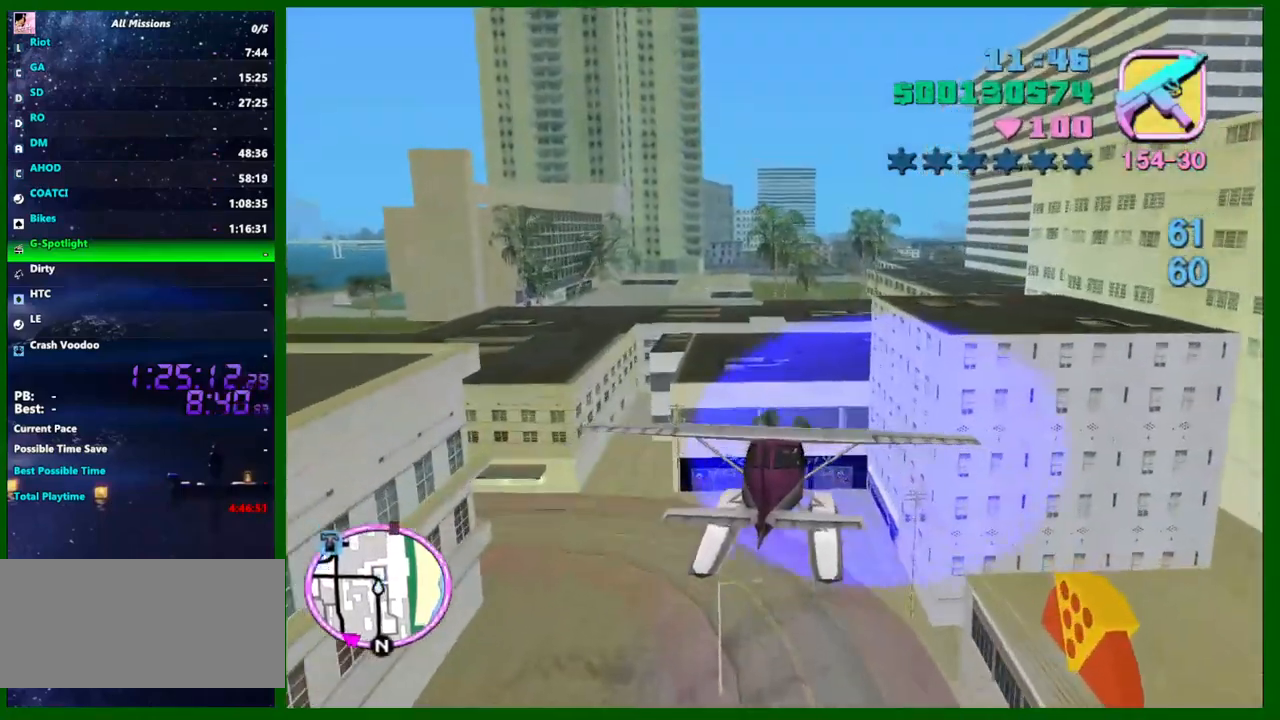
{"keys": ["left", "w"], "mouse": [], "events": [[34, "down", "up"]]}
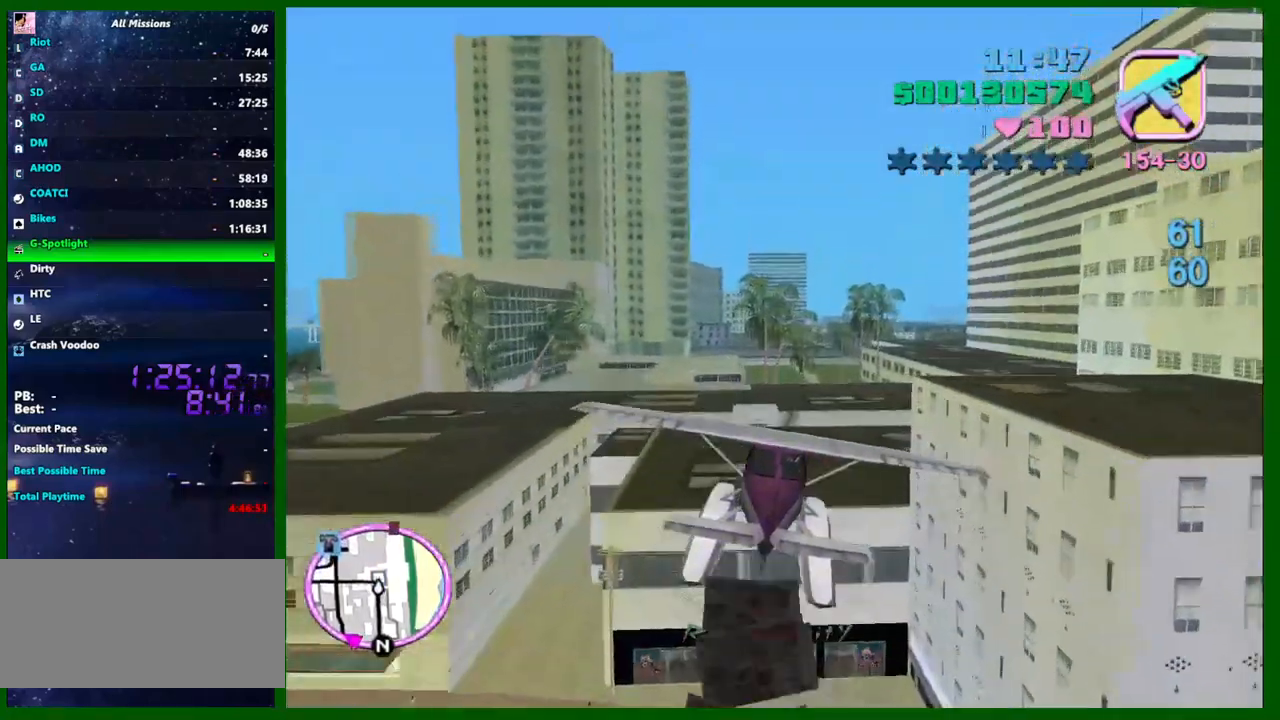
{"keys": ["d", "left", "w"], "mouse": [], "events": [[50, "d", "down"], [100, "d", "up"], [284, "up", "down"], [384, "up", "up"], [434, "d", "down"]]}
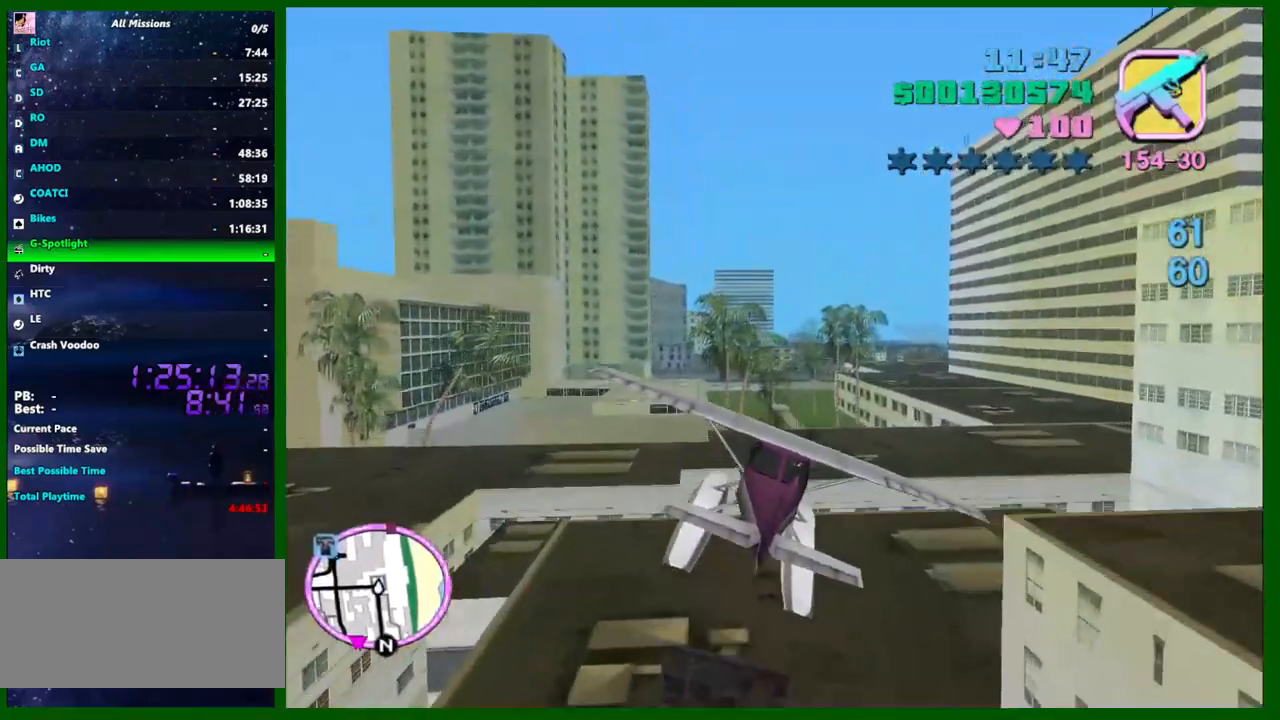
{"keys": ["left", "w"], "mouse": [], "events": [[17, "d", "up"]]}
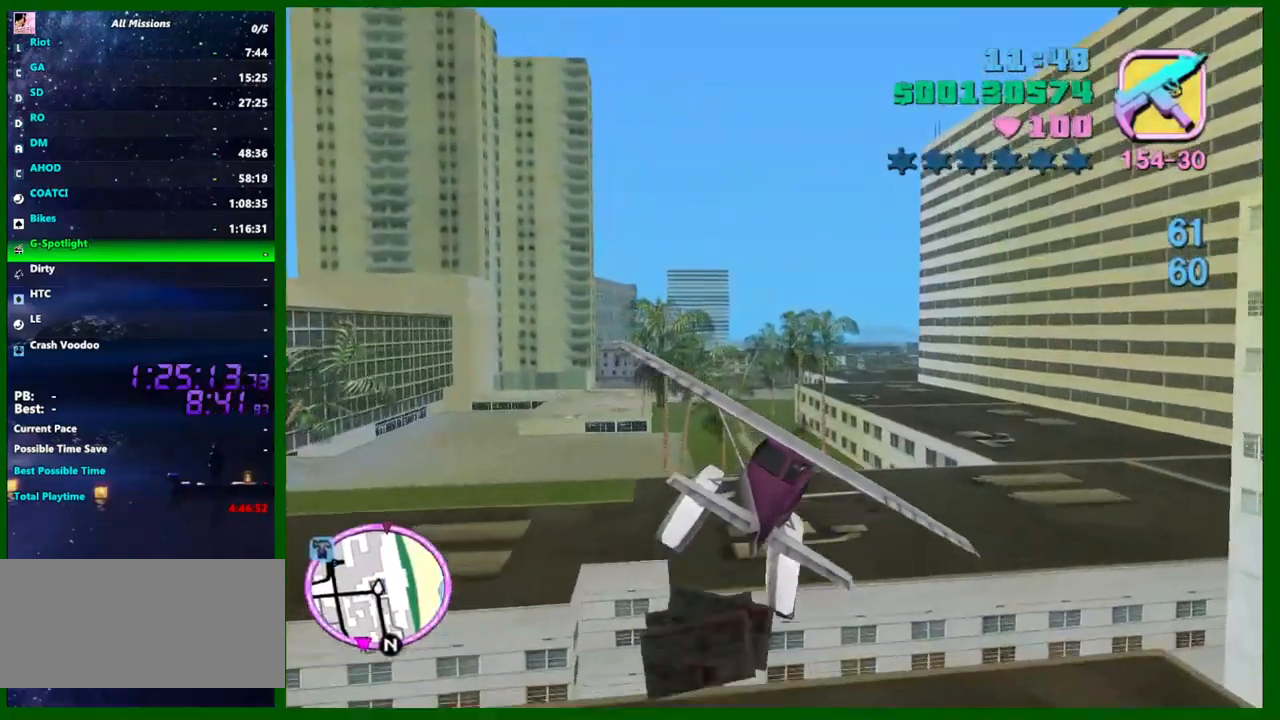
{"keys": ["left", "w"], "mouse": [], "events": [[367, "up", "down"], [467, "up", "up"]]}
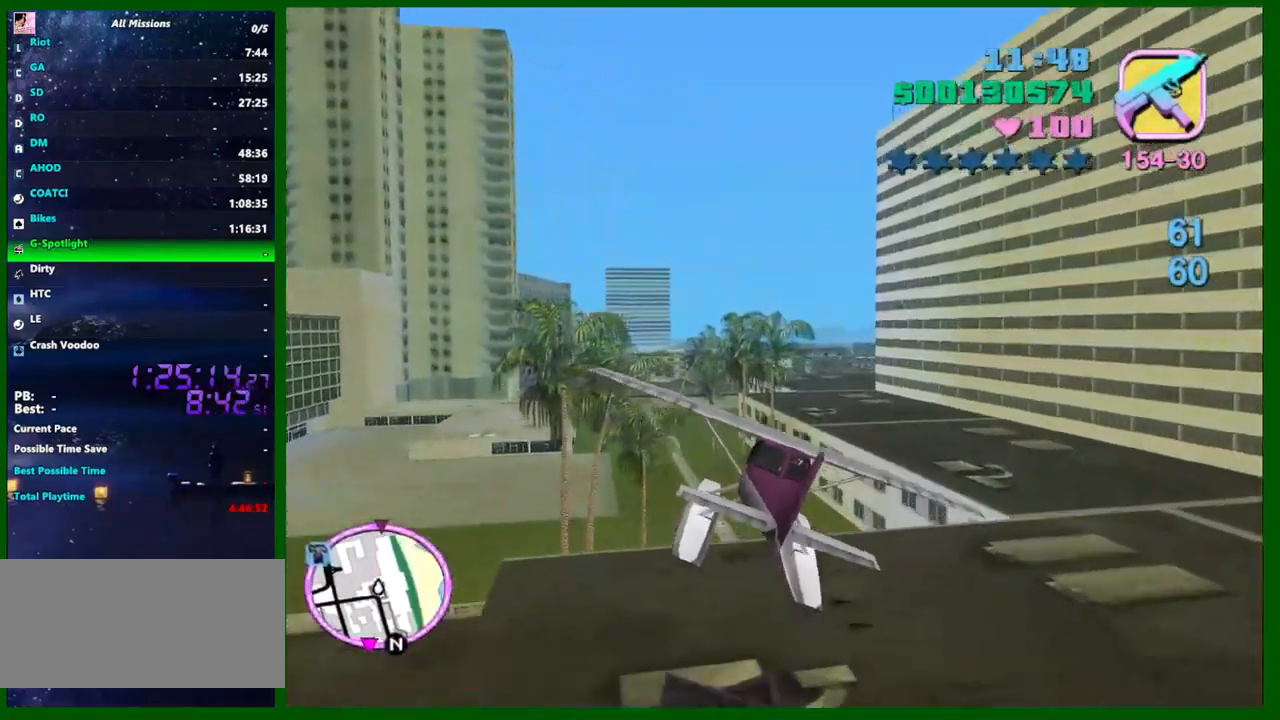
{"keys": ["left", "w"], "mouse": [], "events": [[384, "up", "down"], [434, "up", "up"]]}
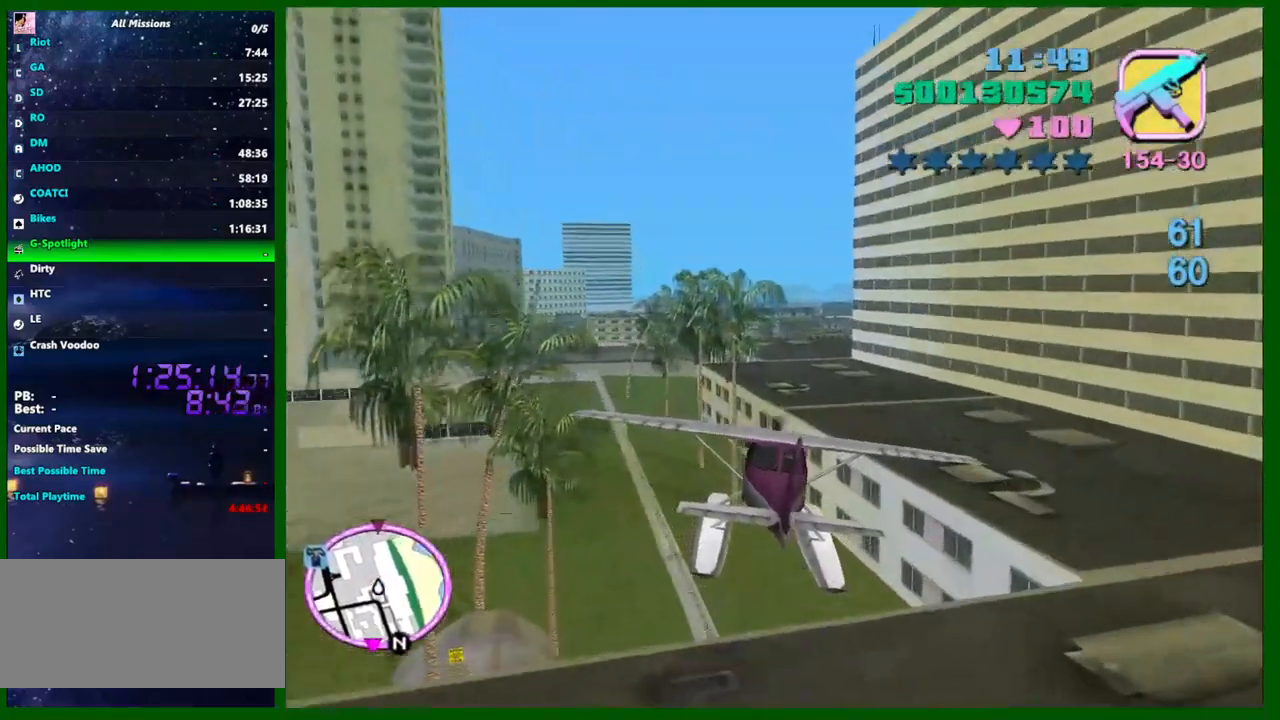
{"keys": ["left", "w"], "mouse": [], "events": [[17, "d", "down"], [167, "d", "up"]]}
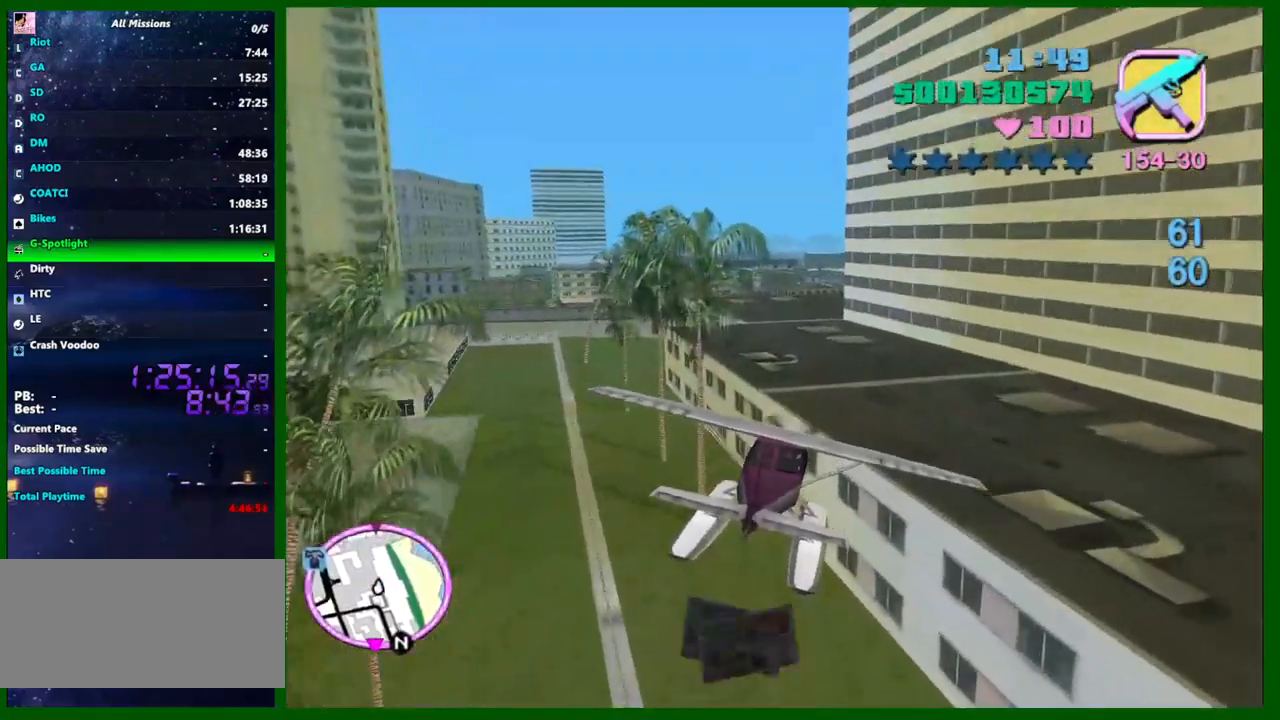
{"keys": ["left", "w"], "mouse": [], "events": [[34, "a", "down"], [134, "a", "up"], [417, "a", "down"], [467, "a", "up"]]}
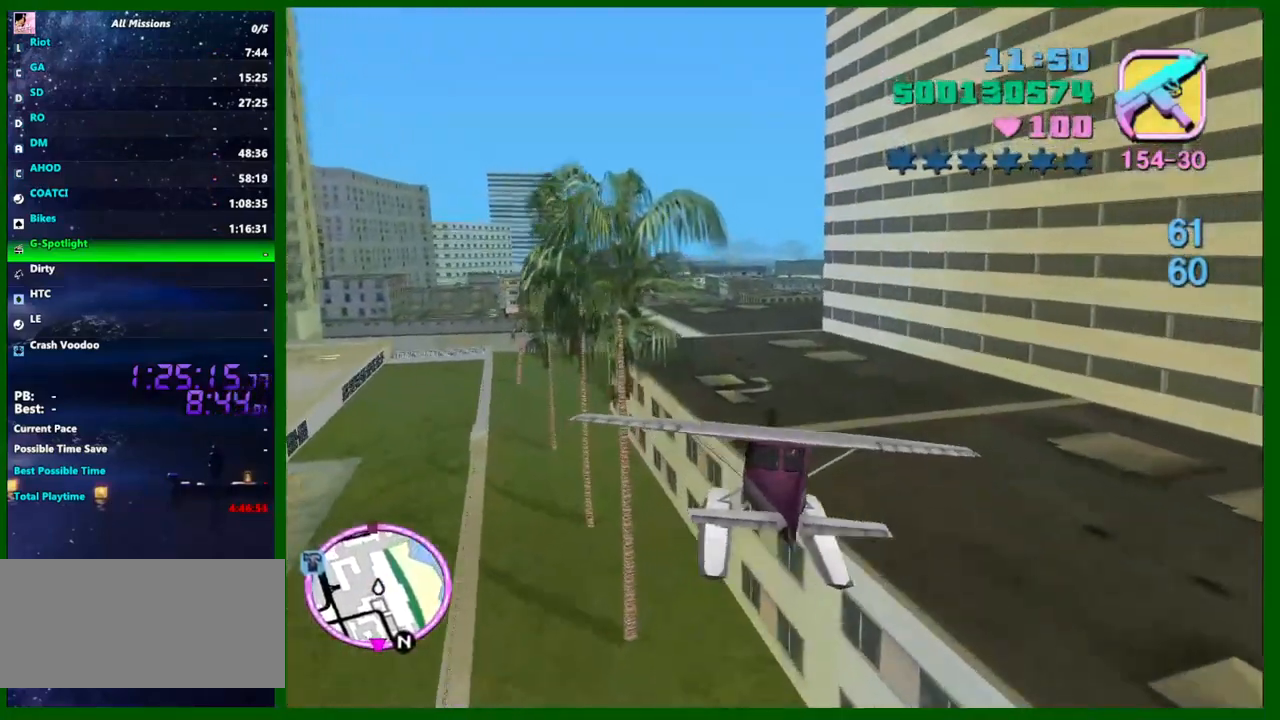
{"keys": ["left", "w"], "mouse": [], "events": []}
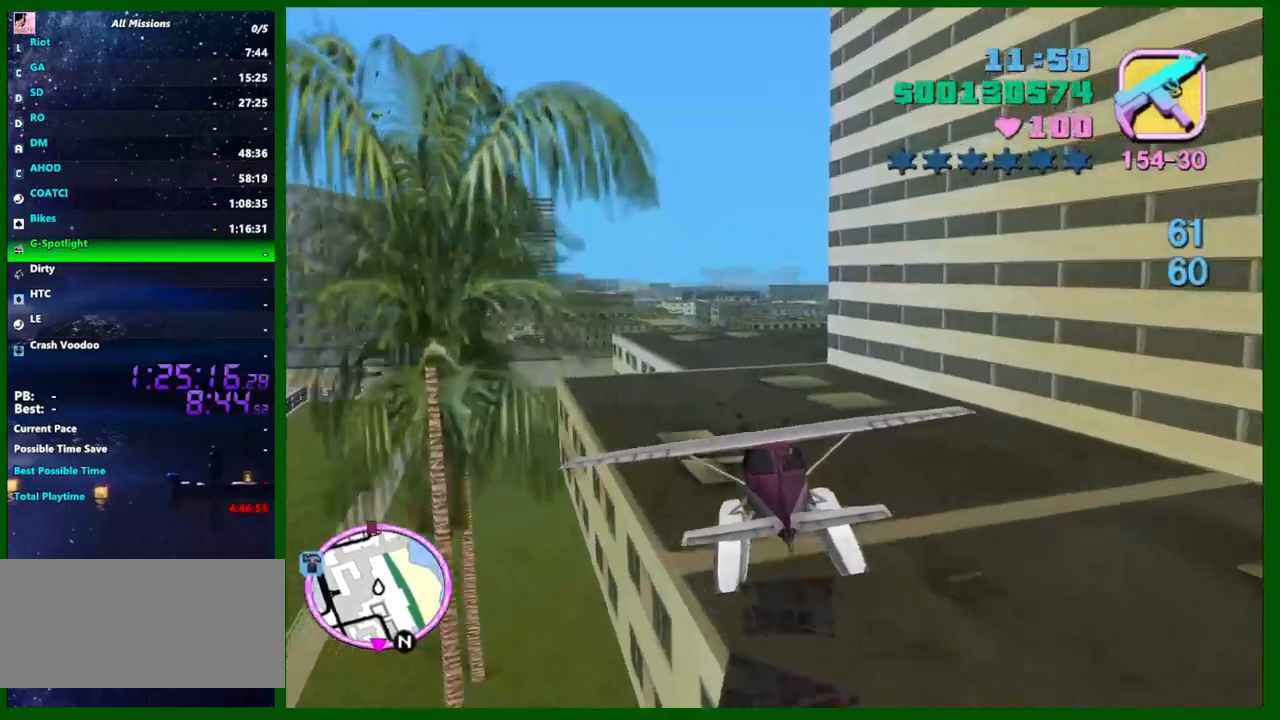
{"keys": ["left", "w"], "mouse": [], "events": [[300, "d", "down"], [400, "d", "up"]]}
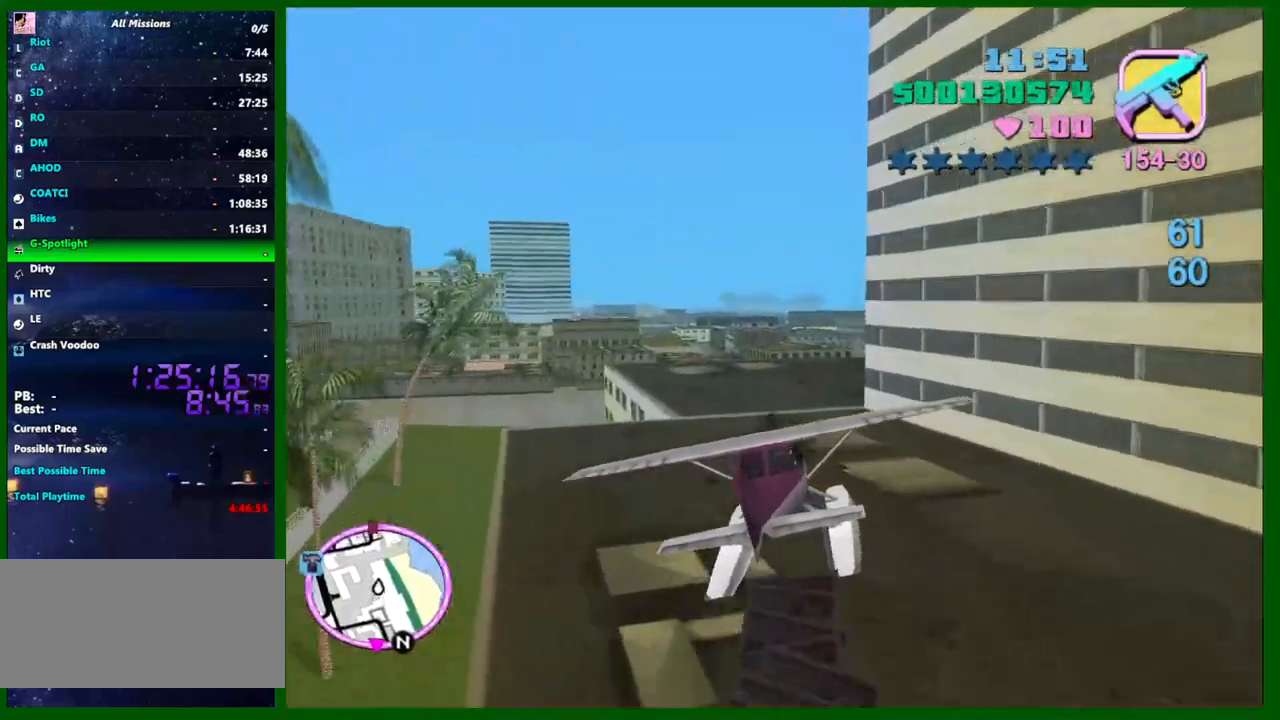
{"keys": ["left", "w"], "mouse": [], "events": []}
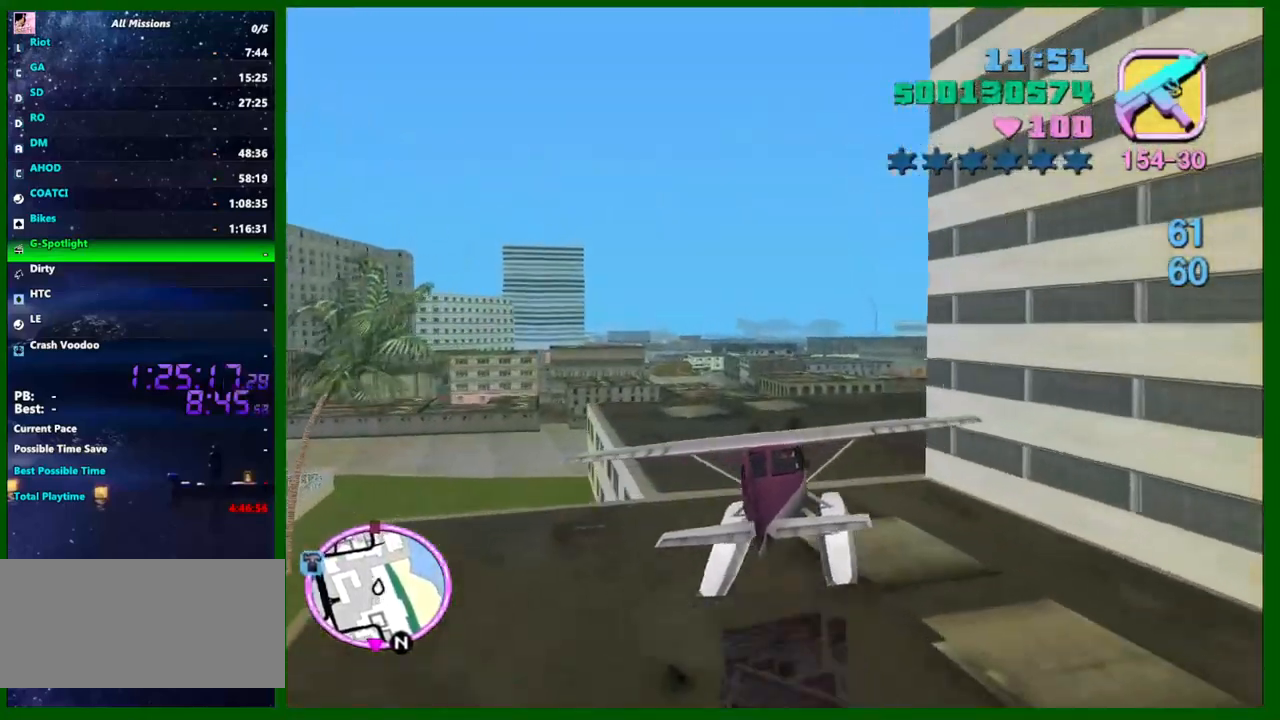
{"keys": ["left", "w"], "mouse": [], "events": [[284, "up", "down"], [334, "up", "up"]]}
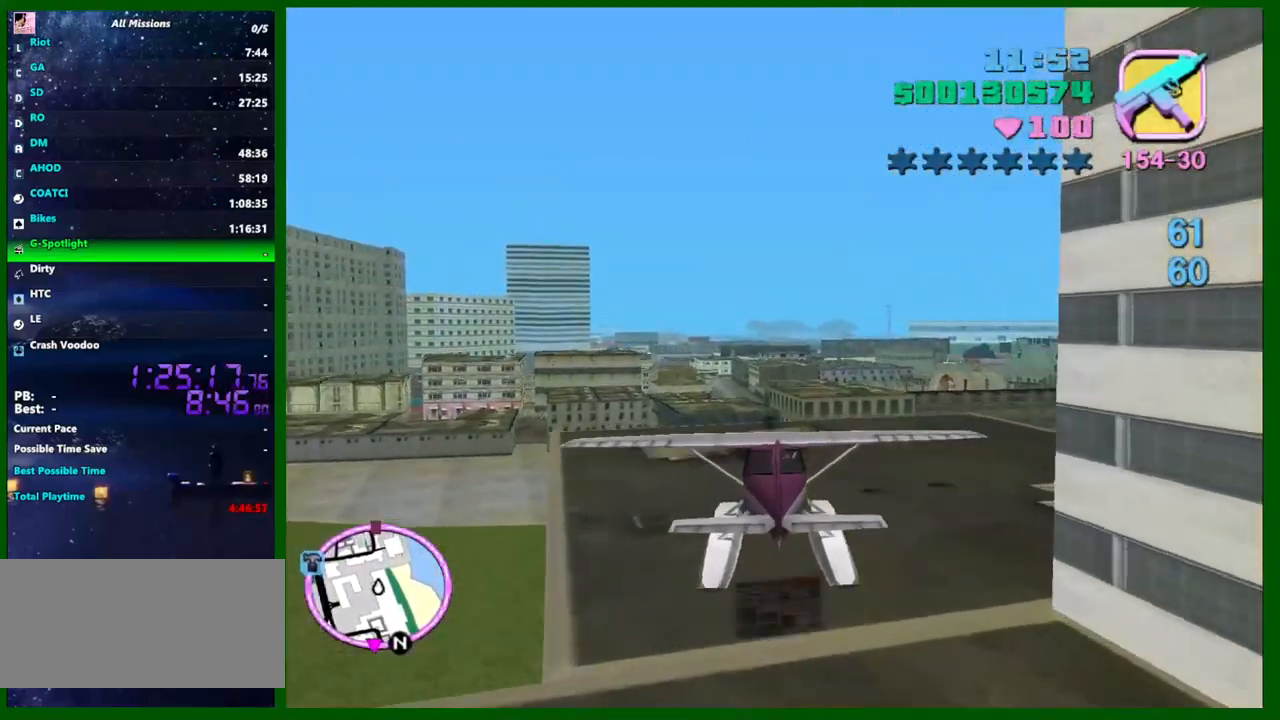
{"keys": ["left", "w"], "mouse": [], "events": []}
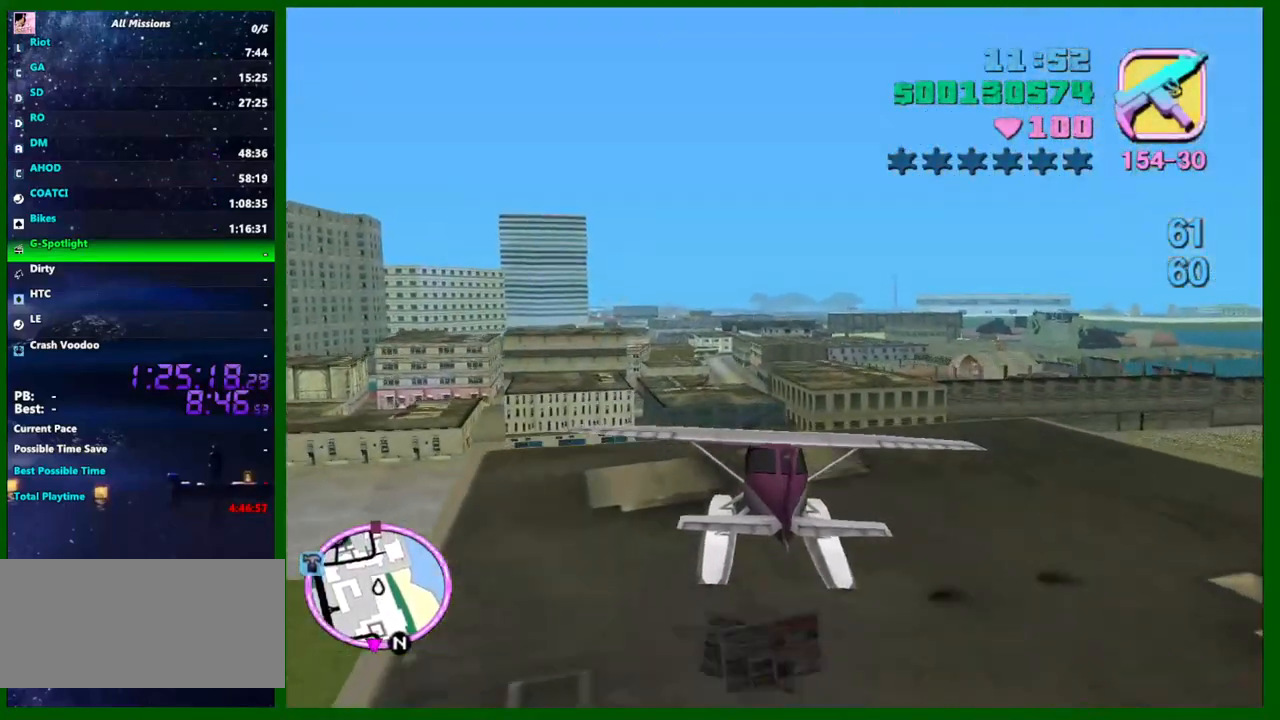
{"keys": ["left", "w"], "mouse": [], "events": []}
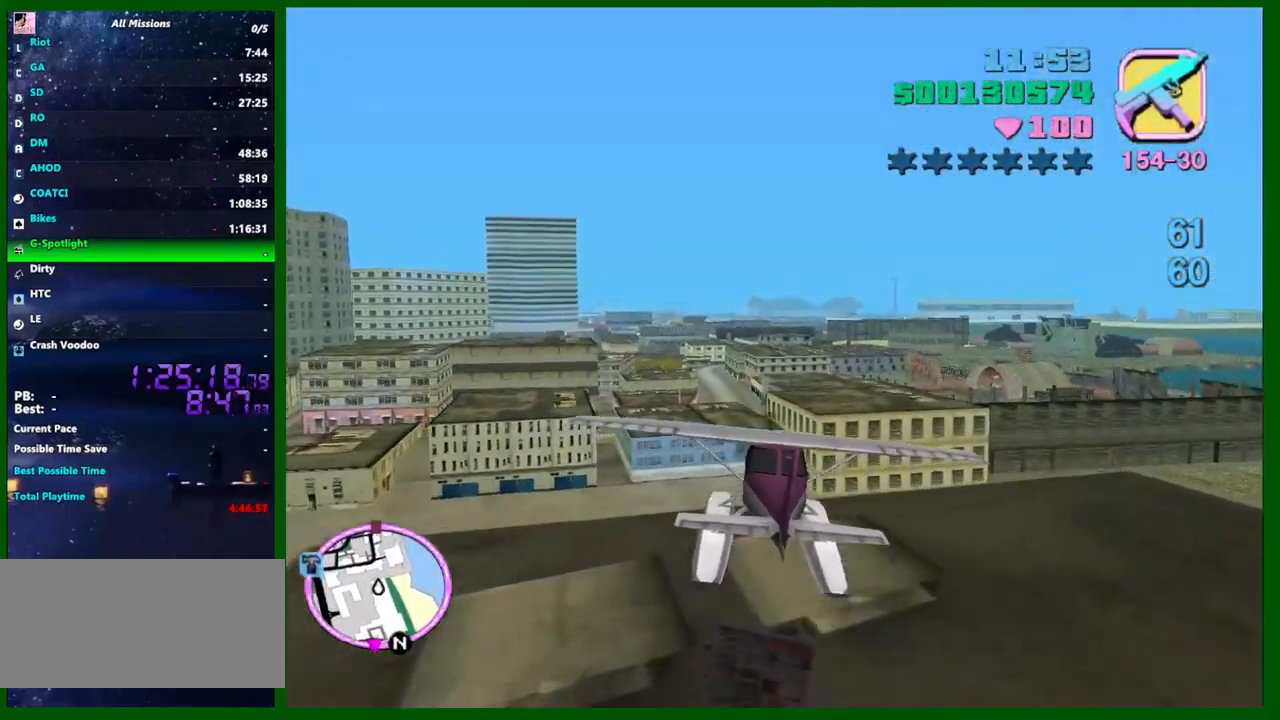
{"keys": ["left", "w"], "mouse": [], "events": [[234, "up", "down"], [284, "up", "up"]]}
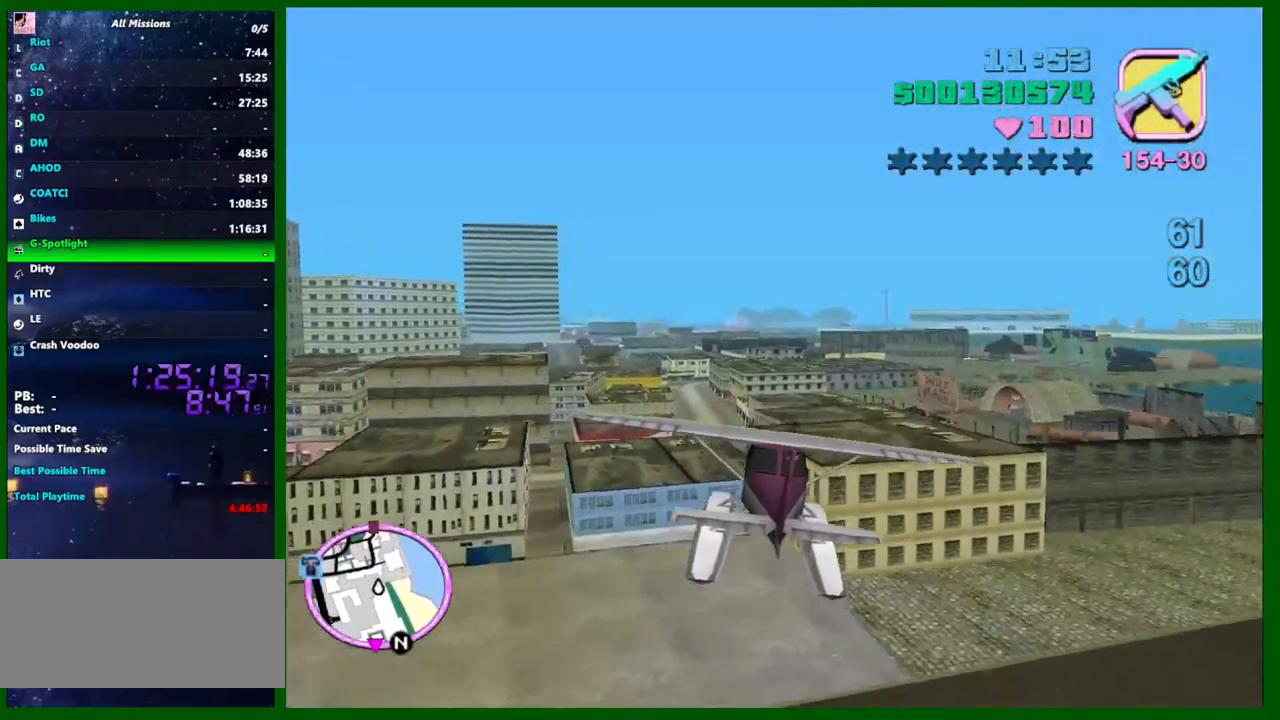
{"keys": ["a", "left", "w"], "mouse": [], "events": [[250, "a", "down"], [350, "a", "up"], [500, "a", "down"]]}
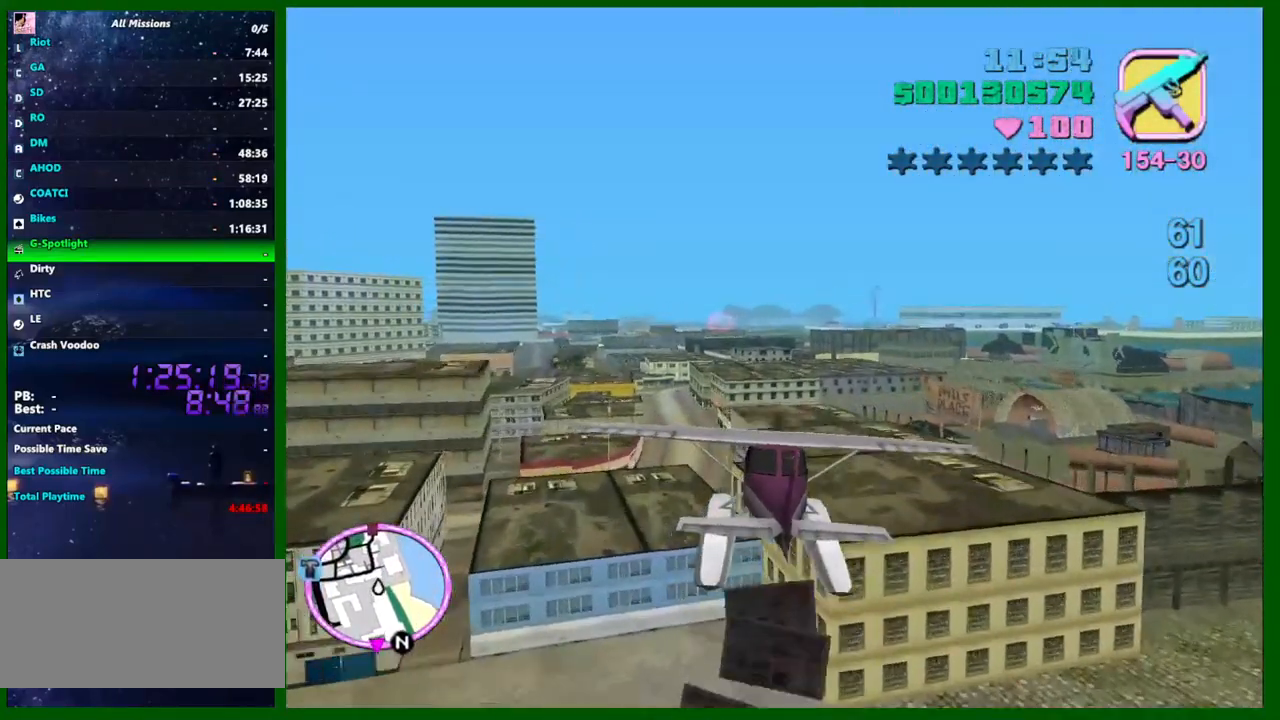
{"keys": ["left", "w"], "mouse": [], "events": [[34, "a", "up"], [84, "up", "down"], [184, "up", "up"]]}
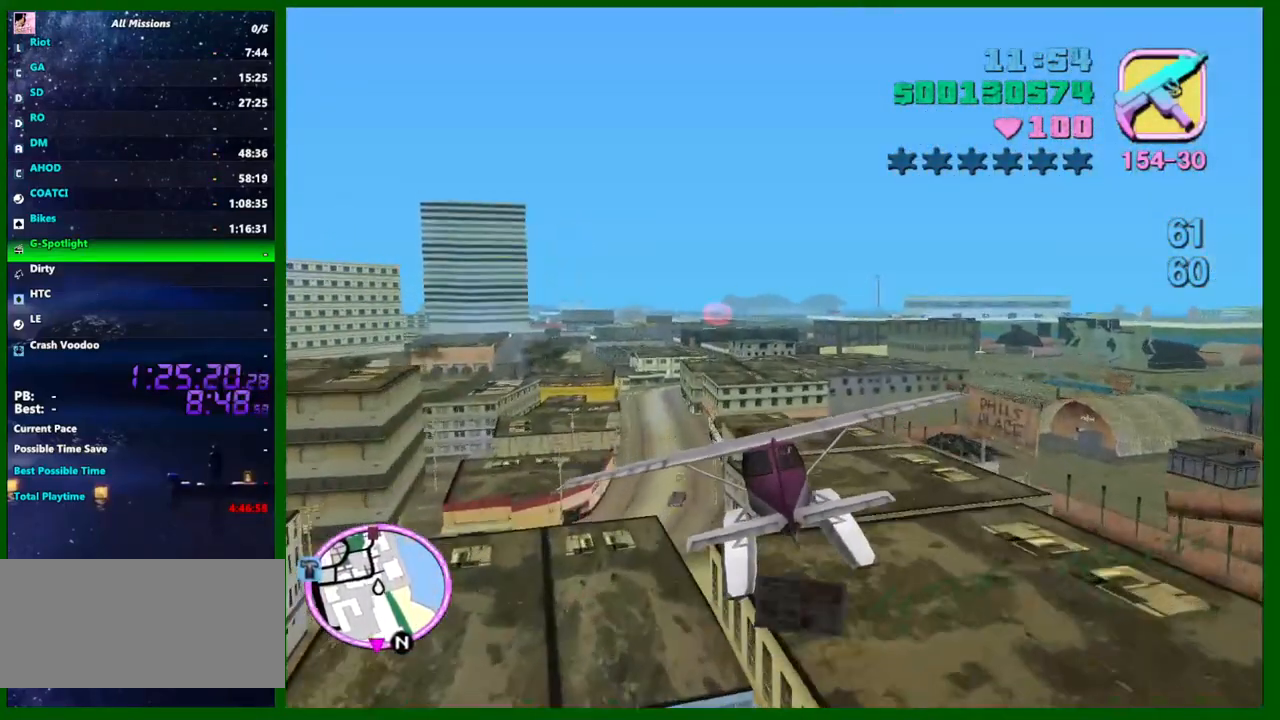
{"keys": ["left", "w"], "mouse": [], "events": []}
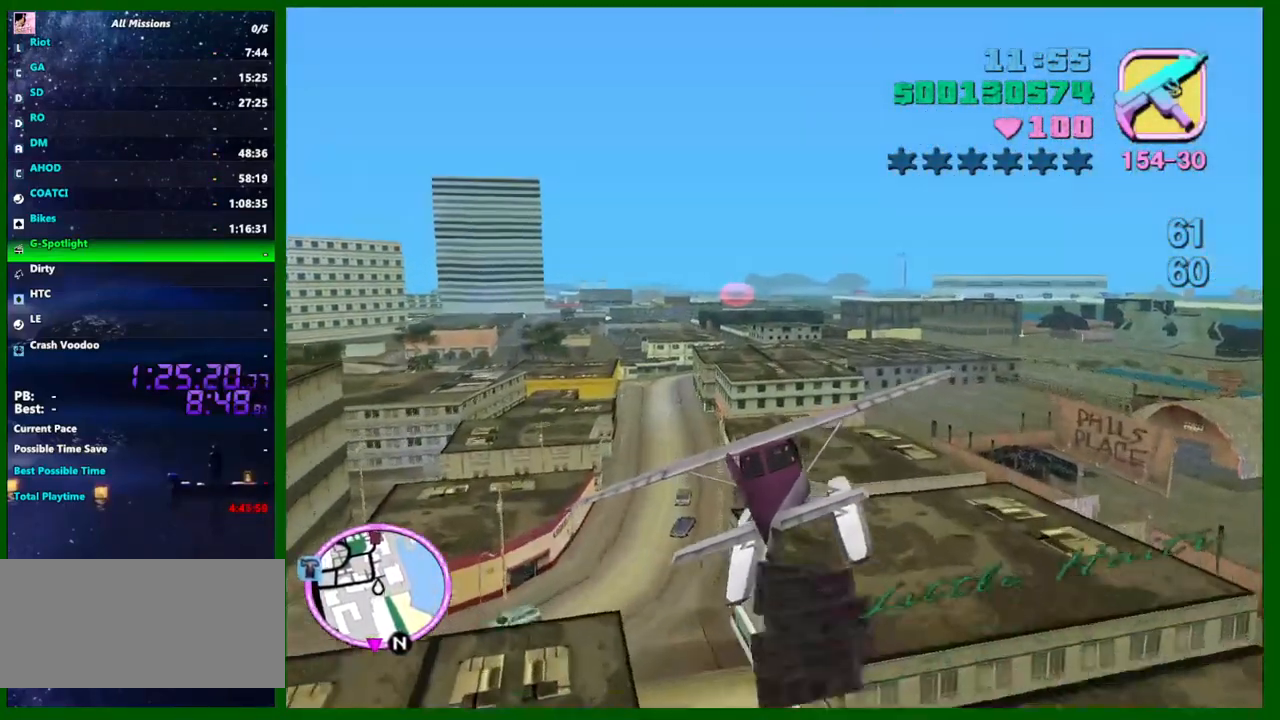
{"keys": ["left", "w"], "mouse": [], "events": [[17, "d", "down"], [117, "d", "up"]]}
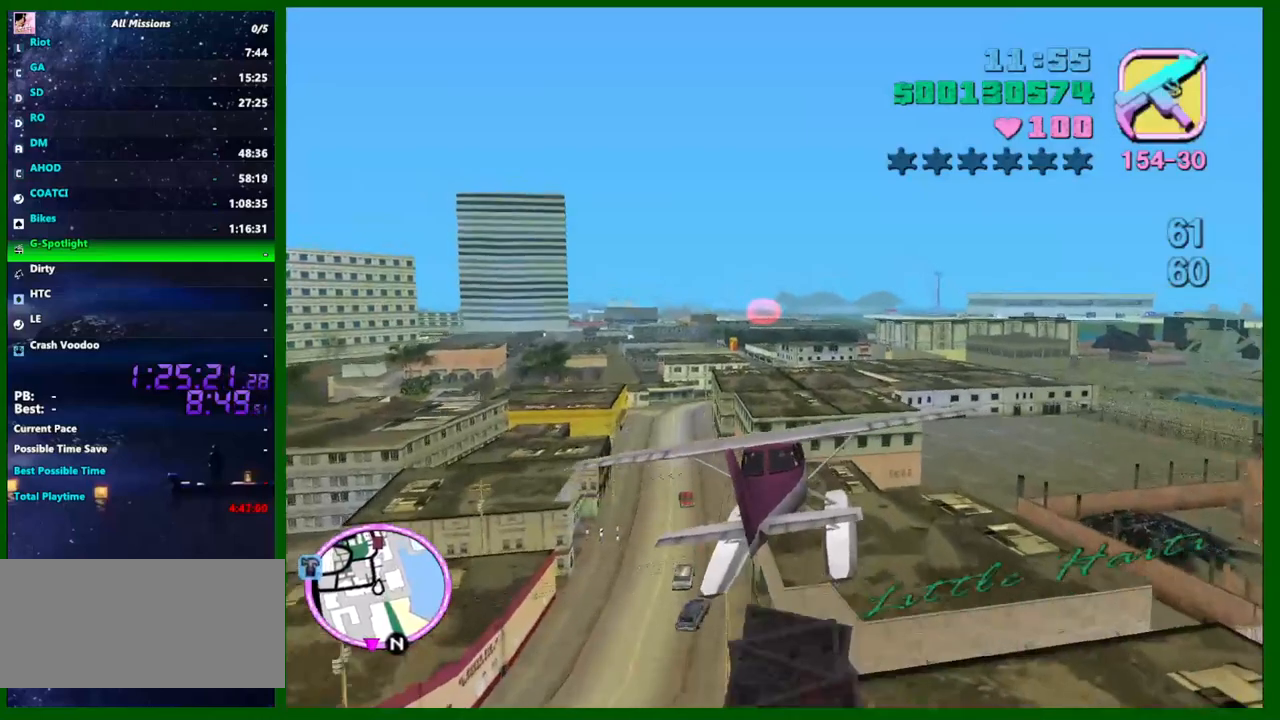
{"keys": ["left", "w"], "mouse": [], "events": [[84, "a", "down"], [134, "a", "up"]]}